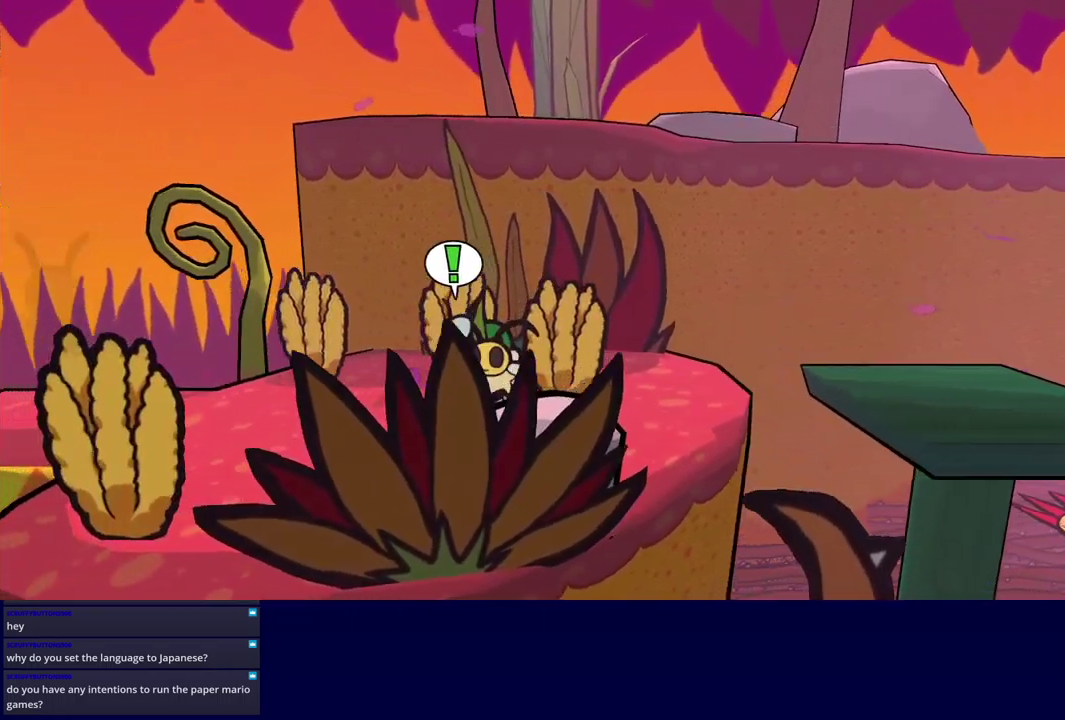
Gameplay with a controller (Xbox layout); each line is a JSON object with the inputs held at the frame after it. "events" lists button and stick changes between this image and that frame as [ms after this image, input, new state], when the widget could be followed in between. Not read: L1 L2 L3 R1 R2 R3 keyboard_mouse.
{"buttons": [], "left_stick": "left", "events": []}
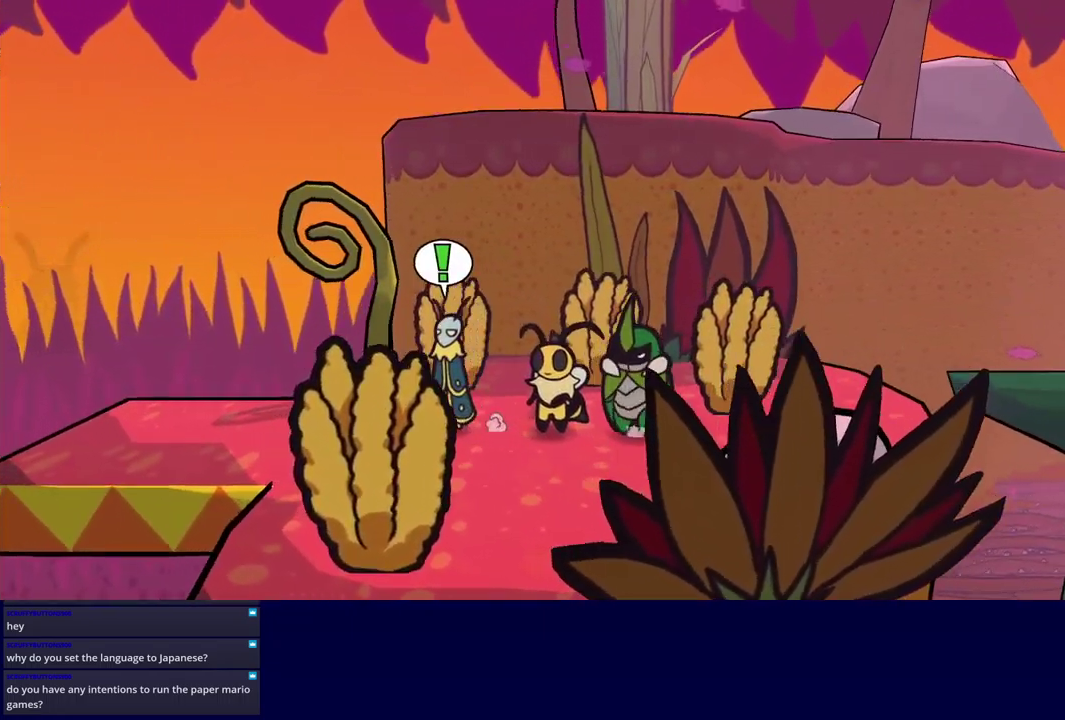
{"buttons": [], "left_stick": "left", "events": []}
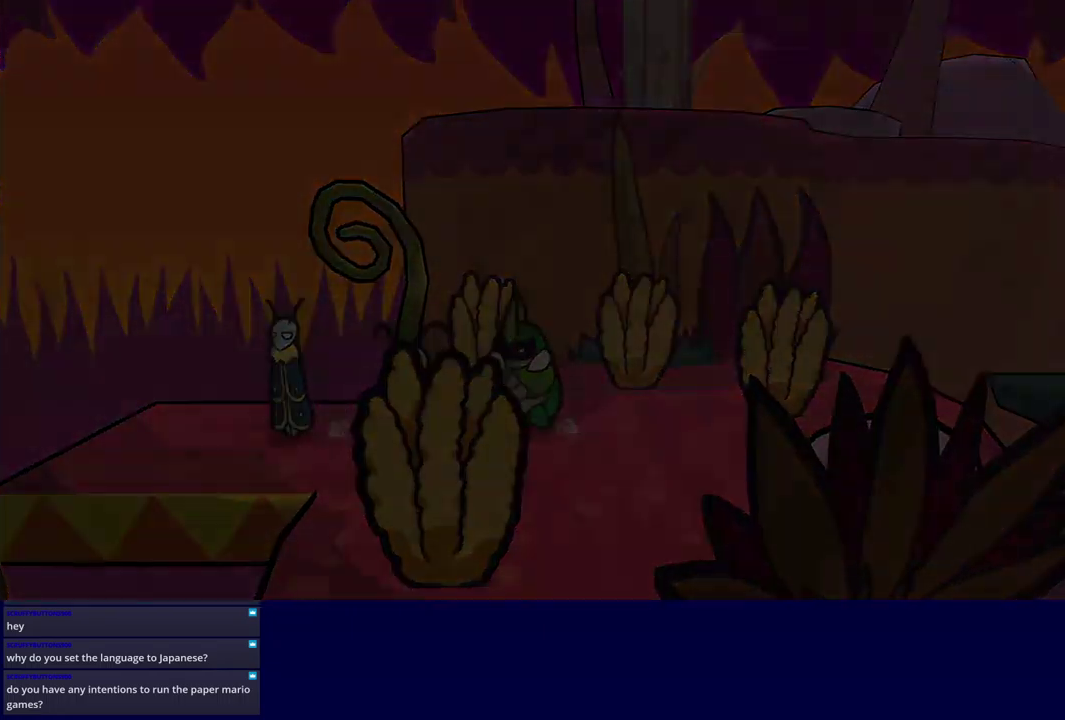
{"buttons": [], "left_stick": "up-left", "events": [[150, "left_stick", "center"], [317, "left_stick", "up-left"]]}
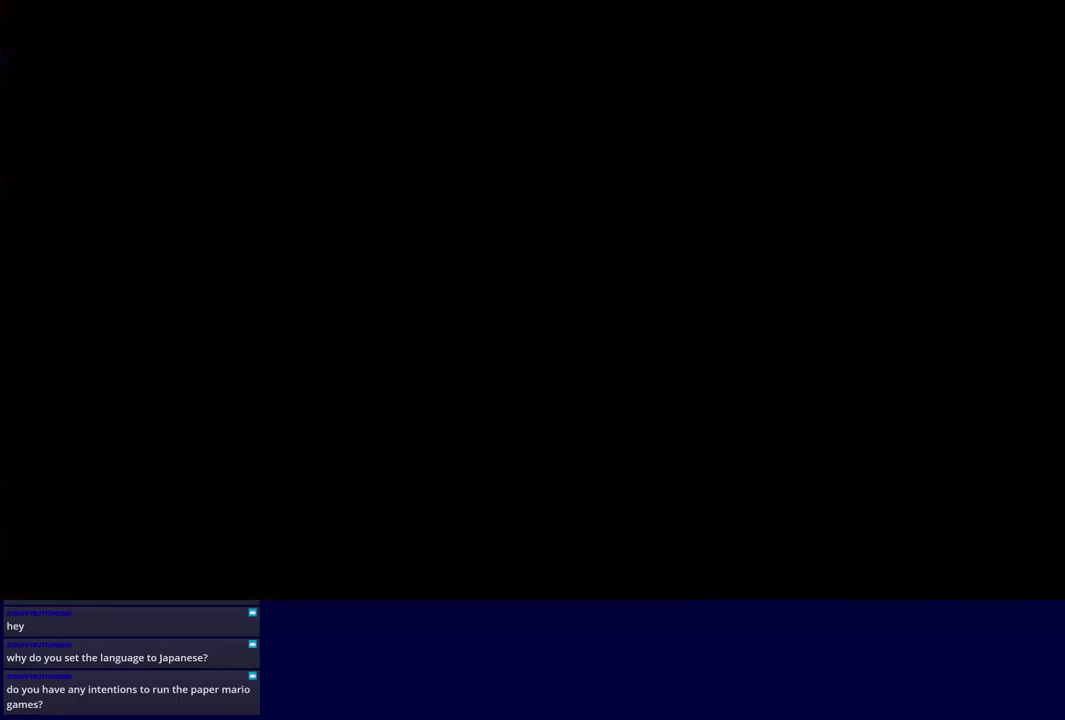
{"buttons": [], "left_stick": "up-left", "events": []}
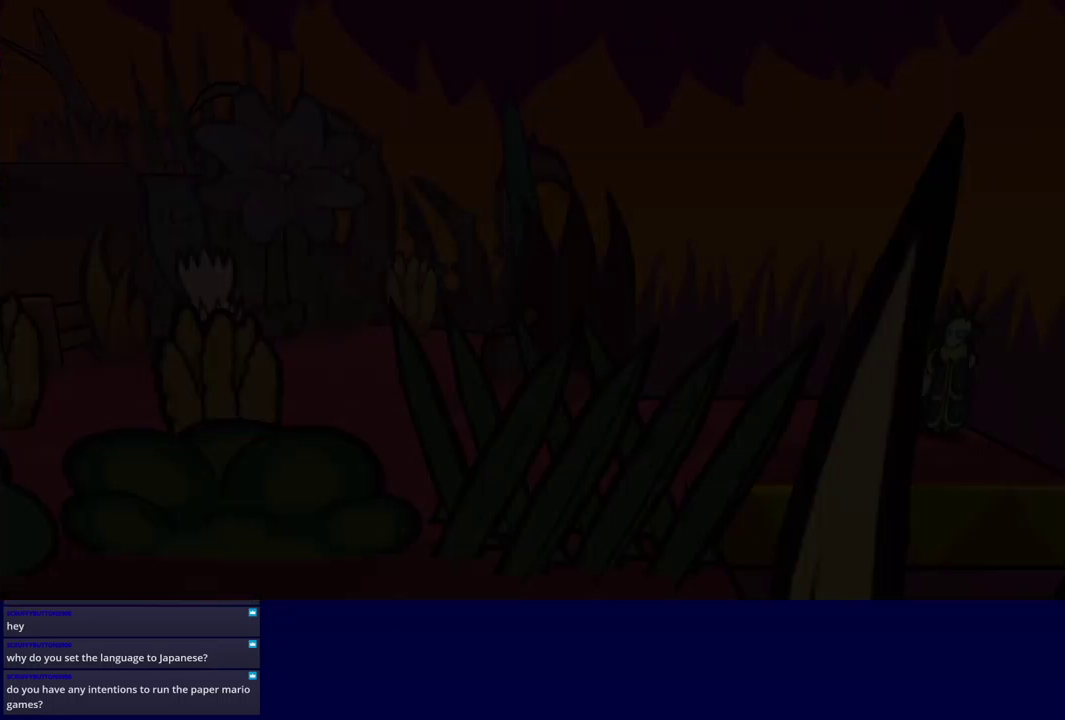
{"buttons": [], "left_stick": "up-left", "events": []}
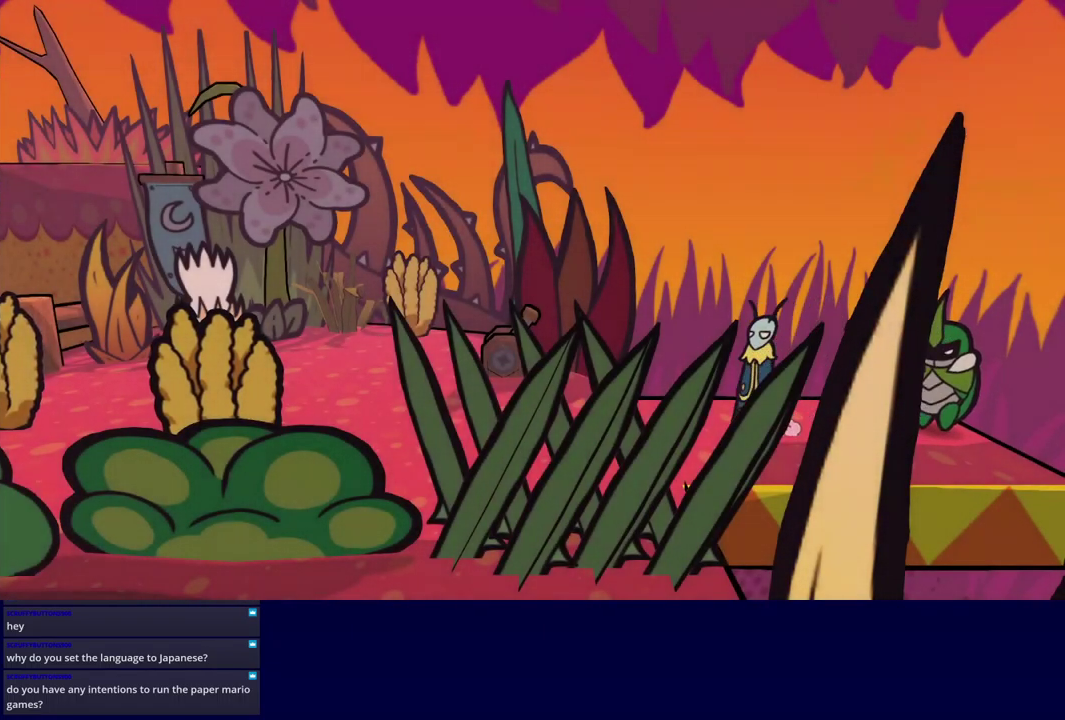
{"buttons": [], "left_stick": "up-left", "events": []}
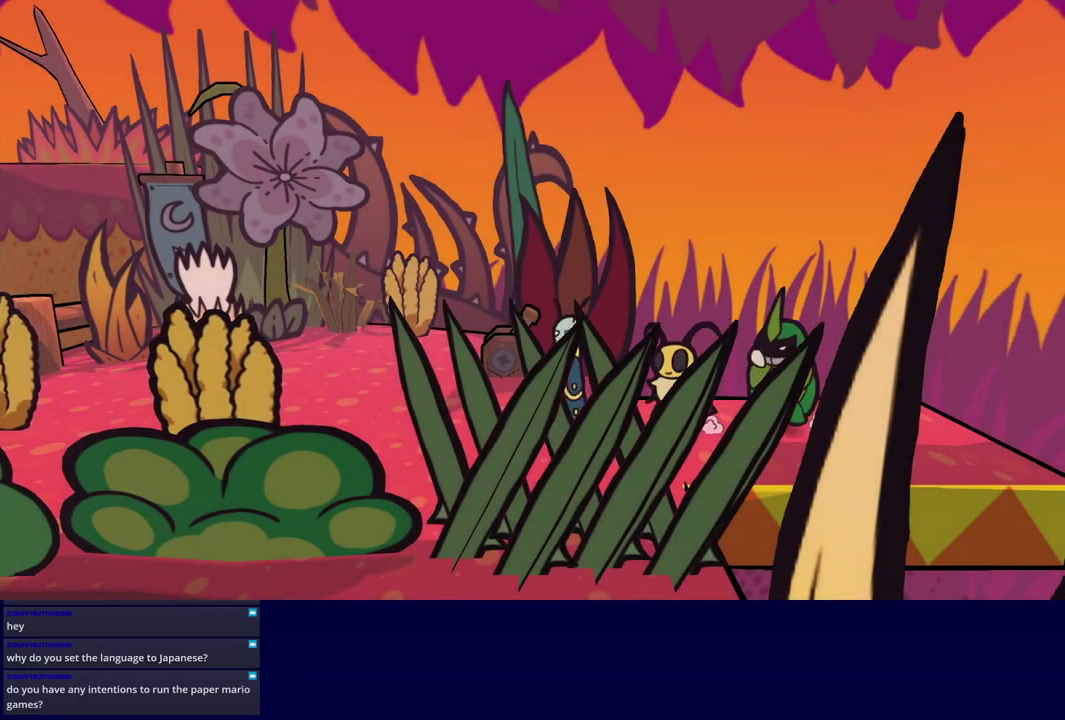
{"buttons": [], "left_stick": "center", "events": [[184, "B", "down"], [250, "B", "up"], [484, "left_stick", "center"]]}
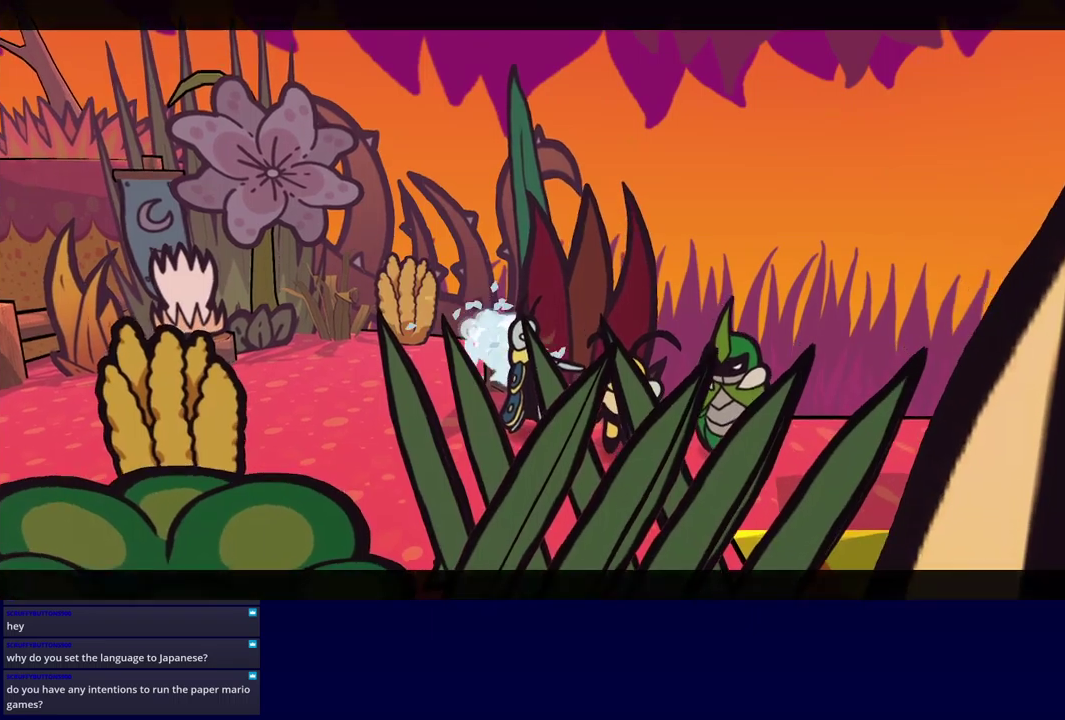
{"buttons": [], "left_stick": "left", "events": [[500, "left_stick", "left"]]}
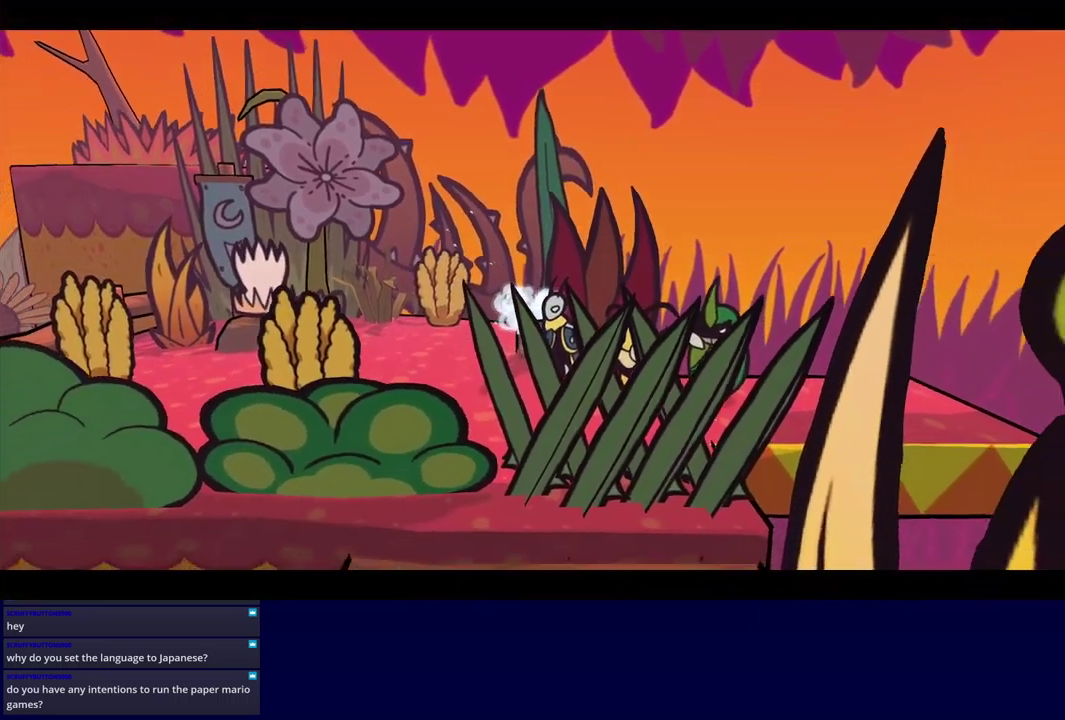
{"buttons": [], "left_stick": "left", "events": []}
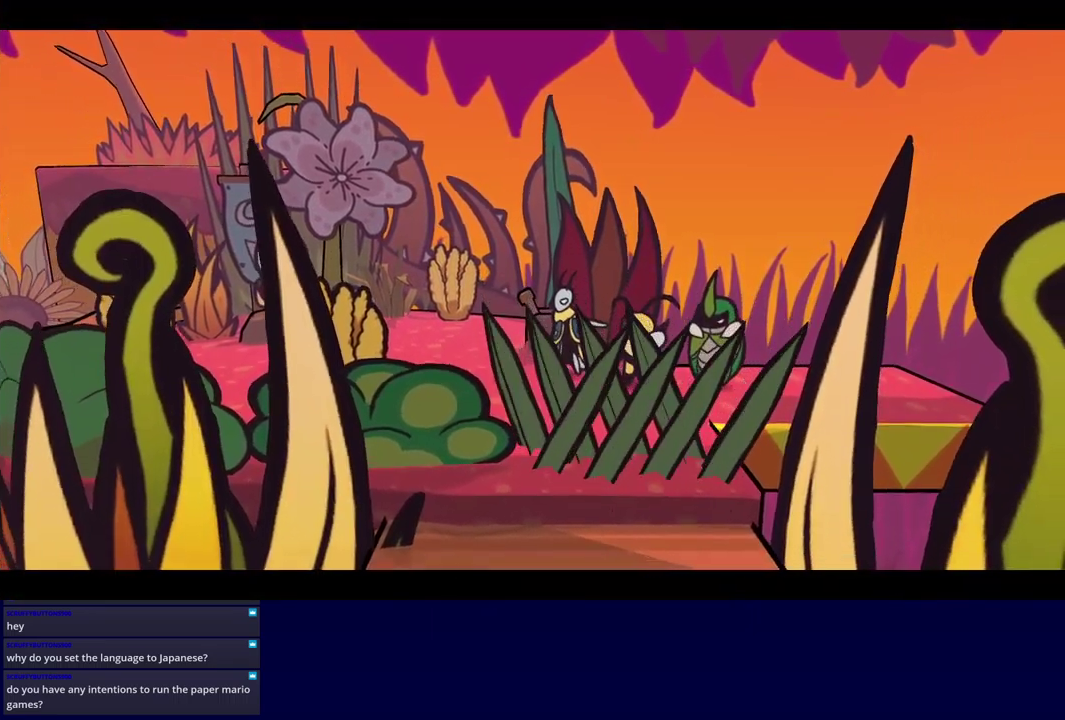
{"buttons": [], "left_stick": "left", "events": []}
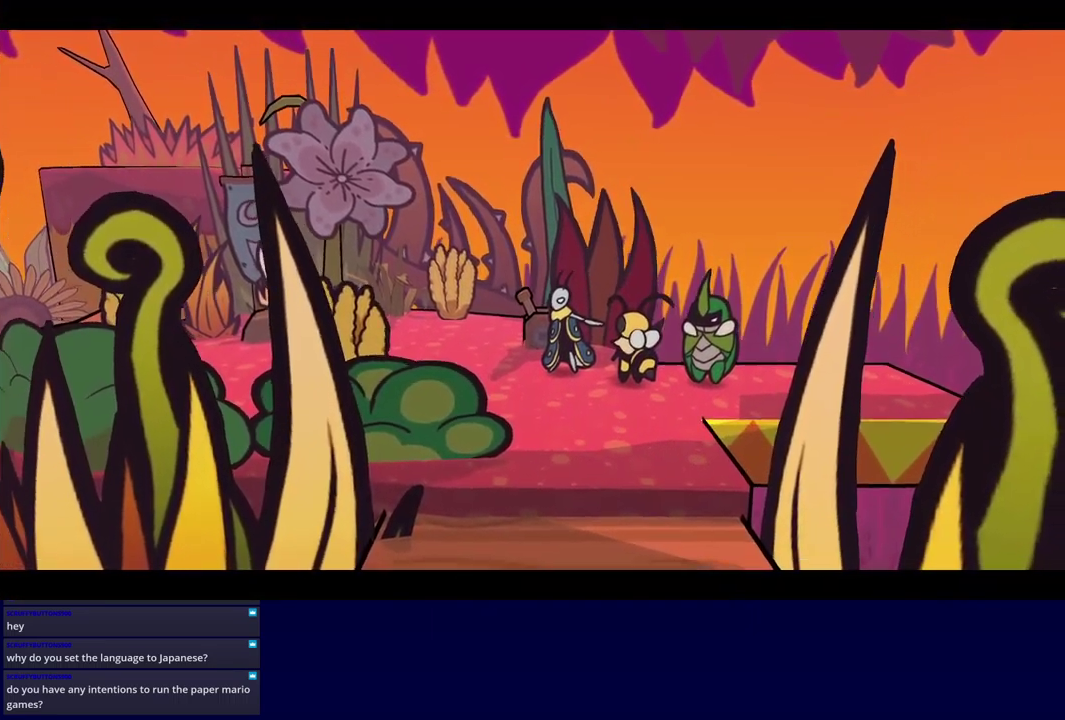
{"buttons": [], "left_stick": "left", "events": []}
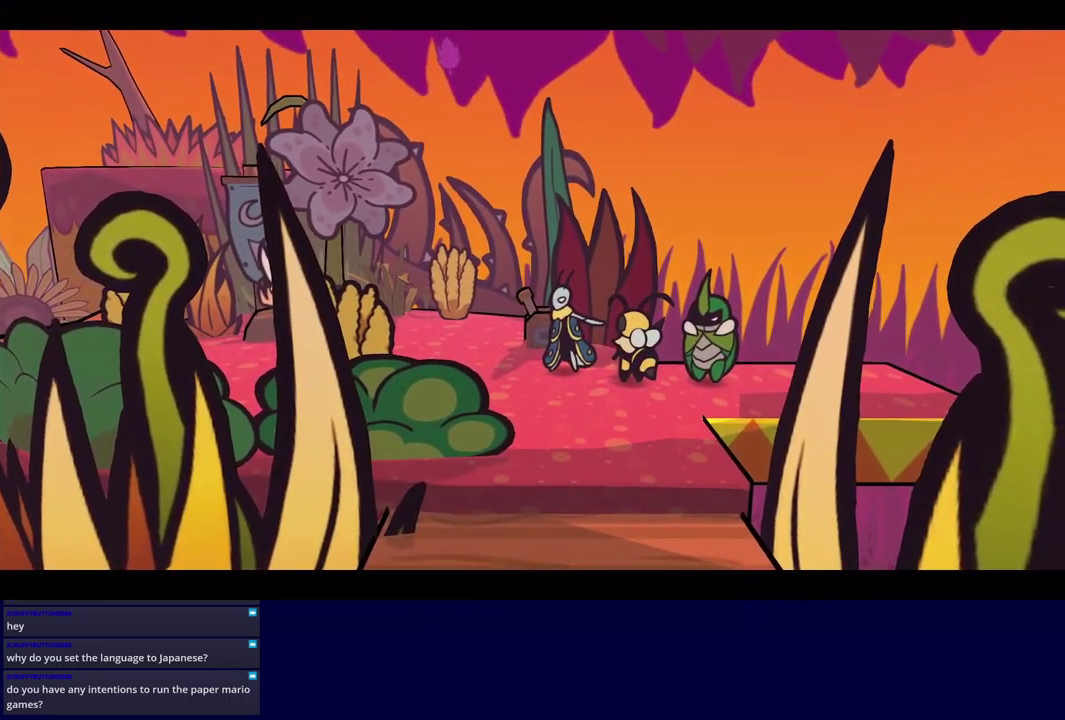
{"buttons": [], "left_stick": "left", "events": [[267, "X", "down"], [333, "X", "up"]]}
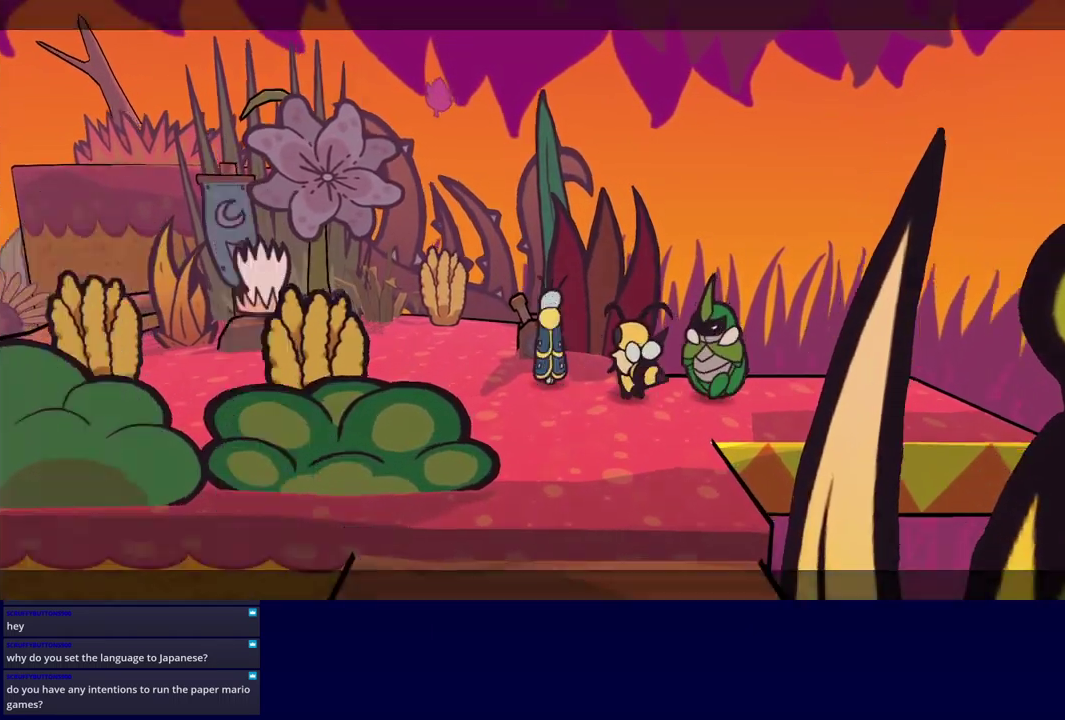
{"buttons": [], "left_stick": "up-left", "events": [[100, "X", "down"], [167, "X", "up"], [183, "left_stick", "up-left"]]}
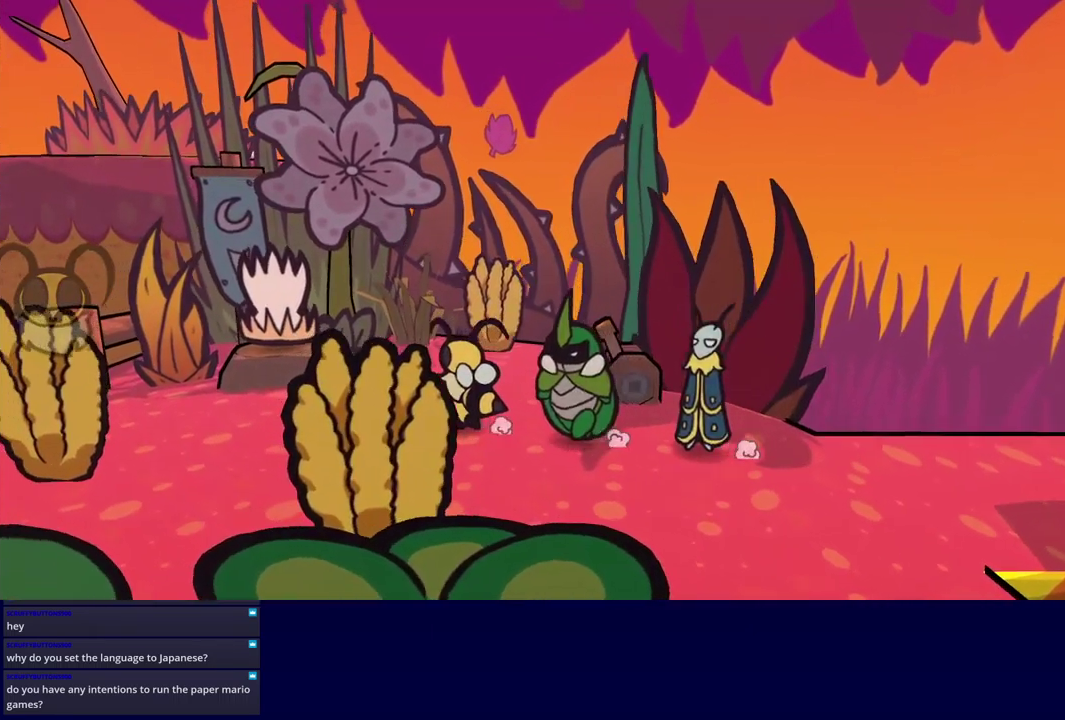
{"buttons": [], "left_stick": "up-left", "events": []}
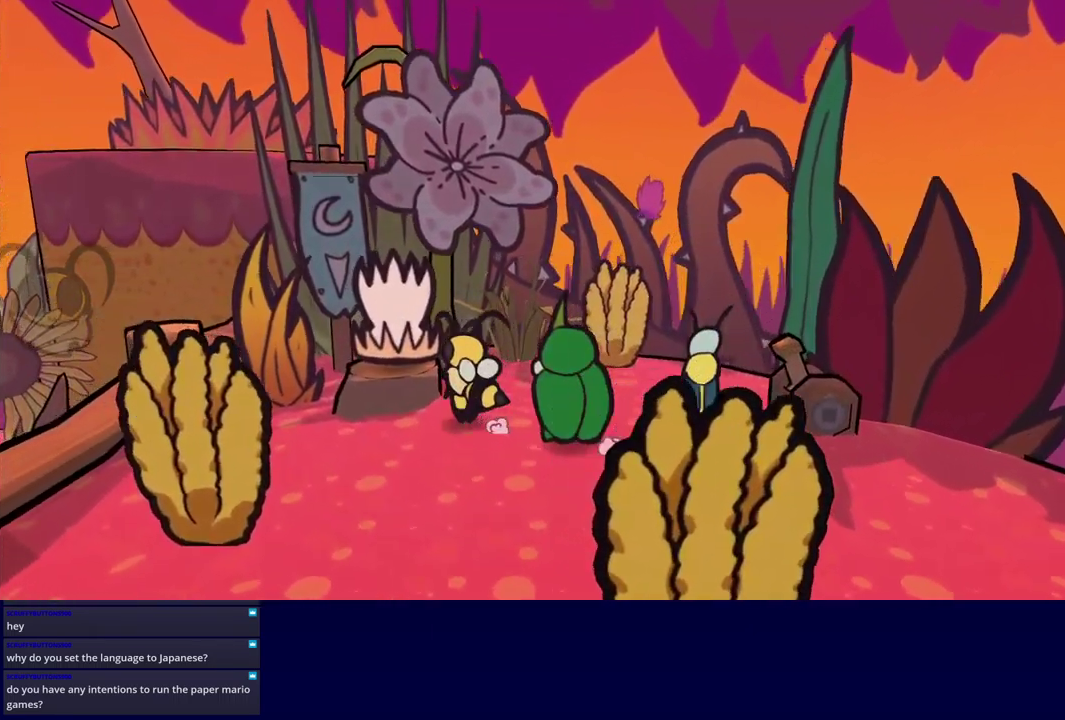
{"buttons": ["B"], "left_stick": "center", "events": [[117, "A", "down"], [183, "A", "up"], [250, "B", "down"], [267, "left_stick", "center"]]}
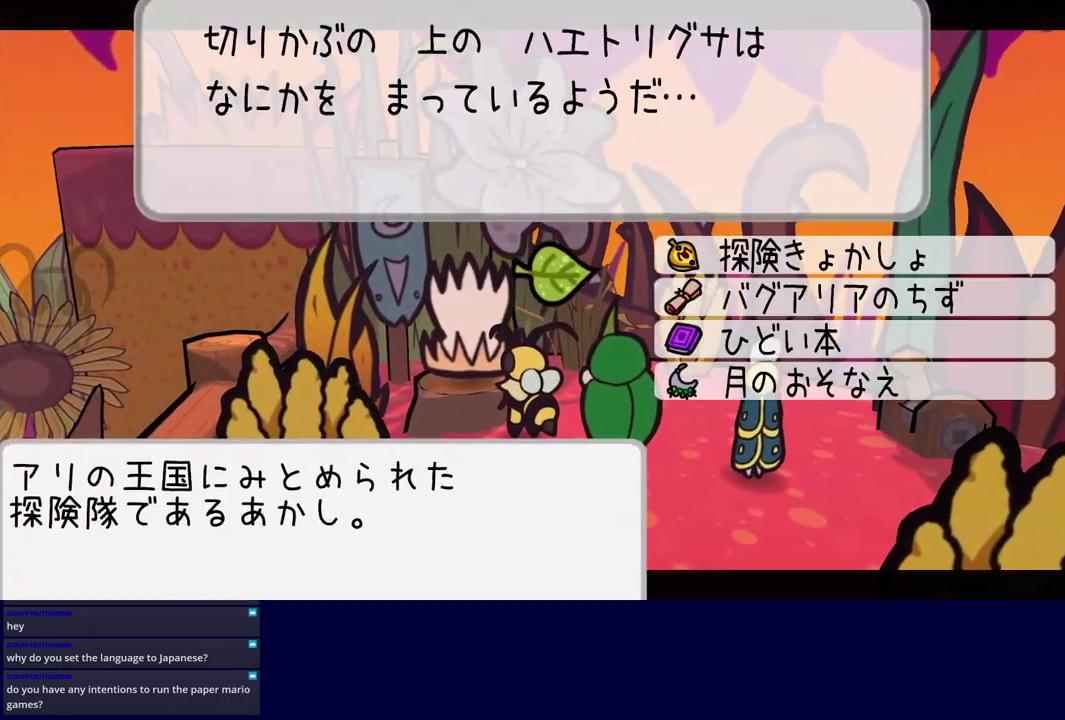
{"buttons": ["B"], "left_stick": "center", "events": [[50, "DPAD_UP", "down"], [133, "DPAD_UP", "up"], [267, "A", "down"], [350, "A", "up"]]}
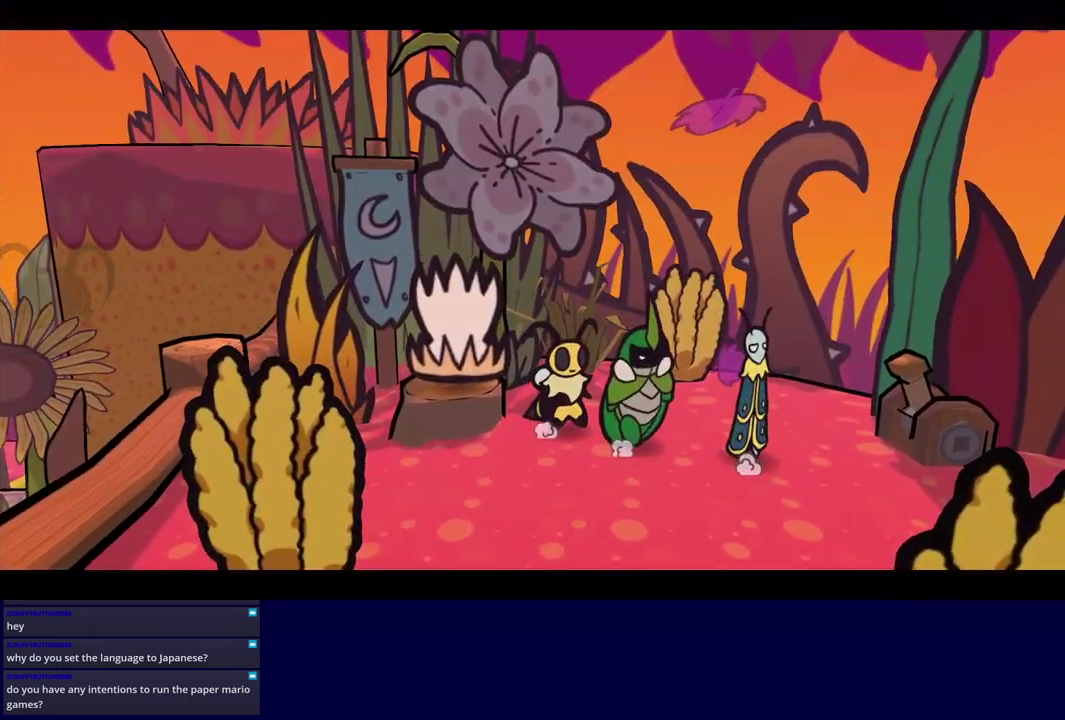
{"buttons": ["B"], "left_stick": "center", "events": []}
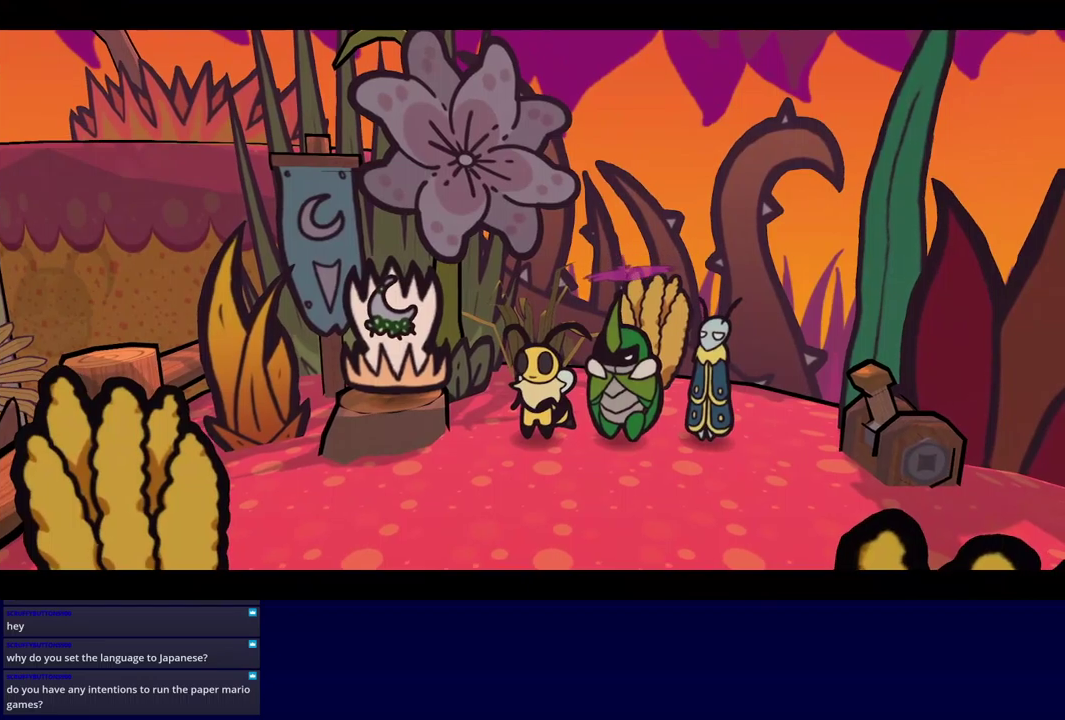
{"buttons": ["B"], "left_stick": "center", "events": []}
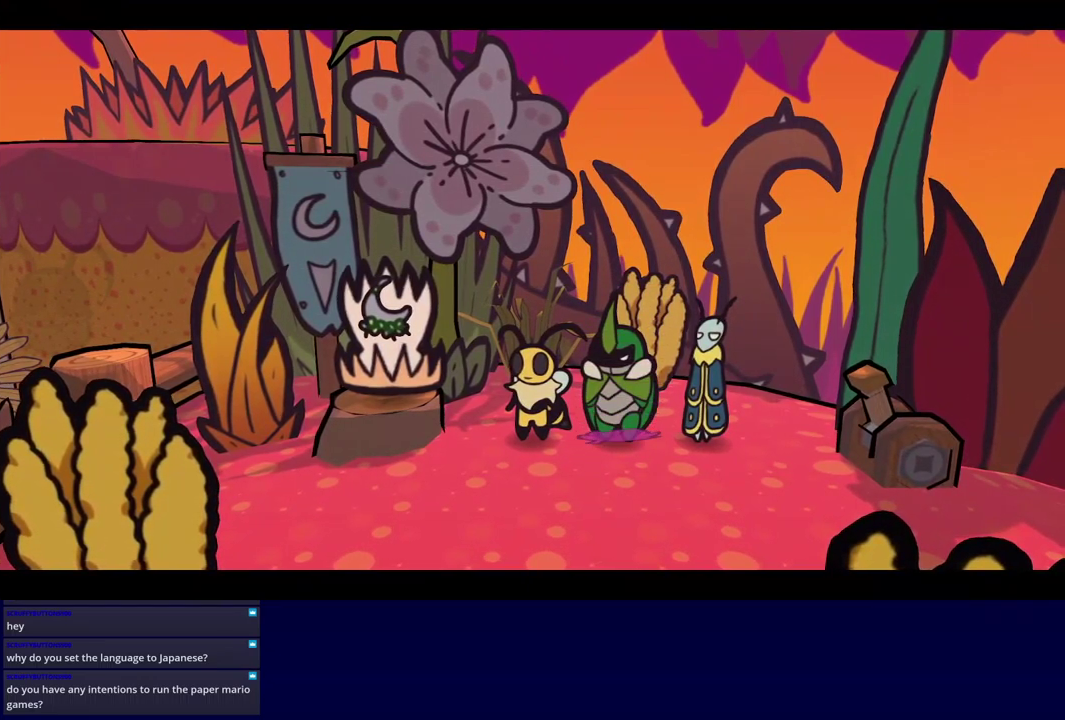
{"buttons": ["B"], "left_stick": "center", "events": []}
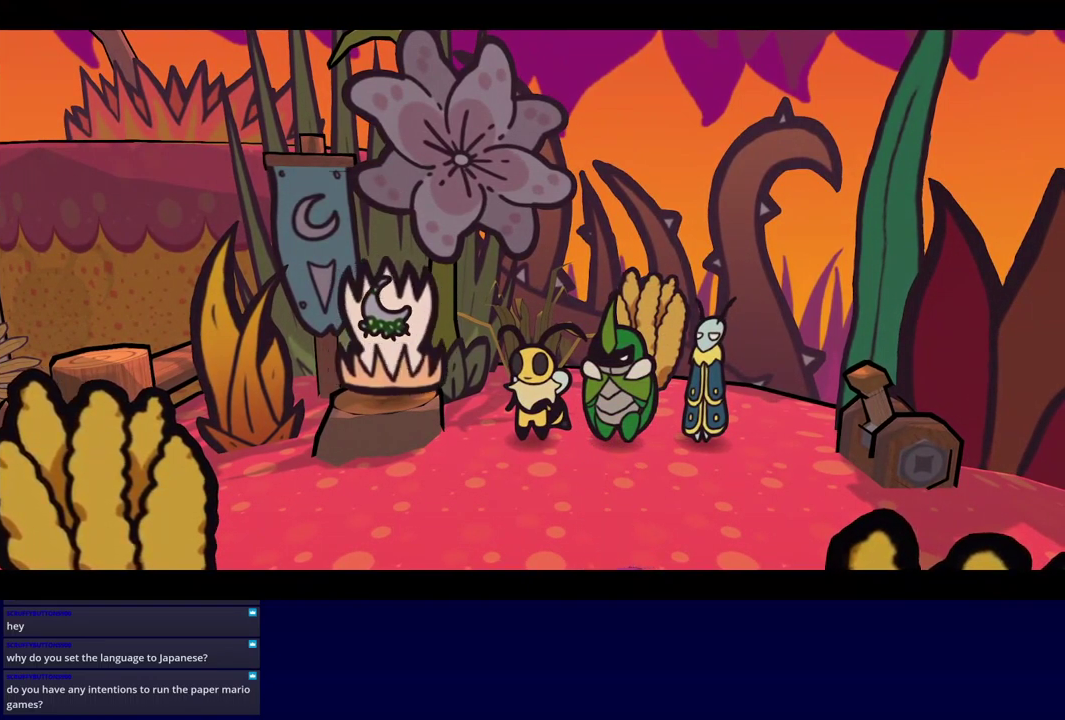
{"buttons": ["B"], "left_stick": "center", "events": []}
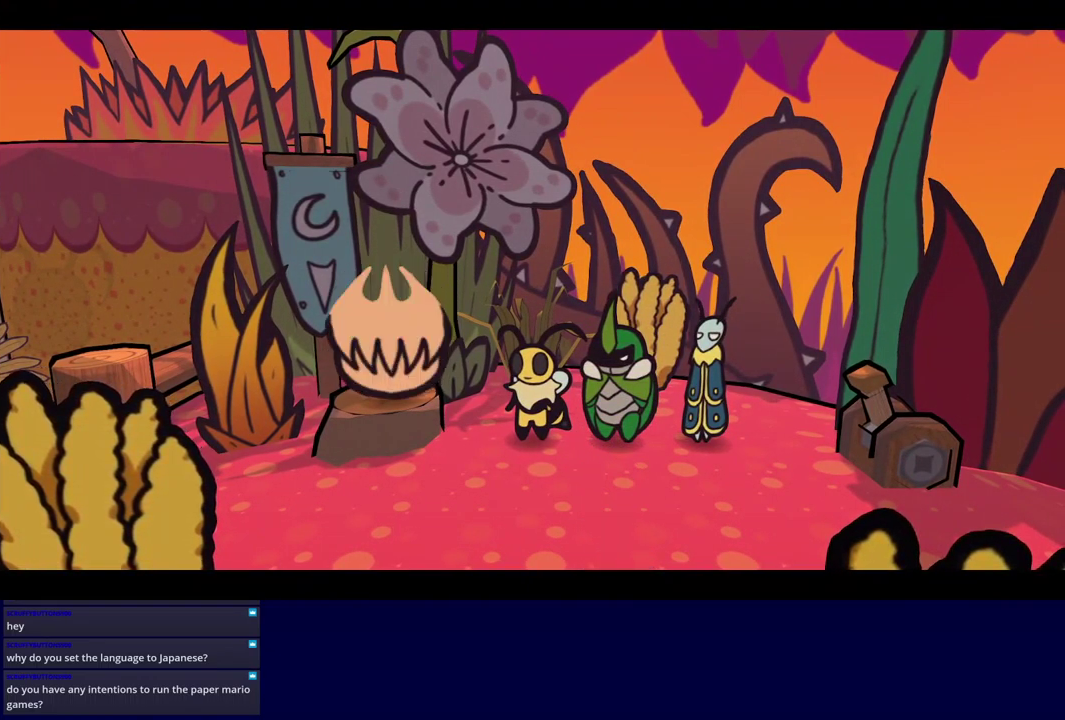
{"buttons": ["B"], "left_stick": "center", "events": []}
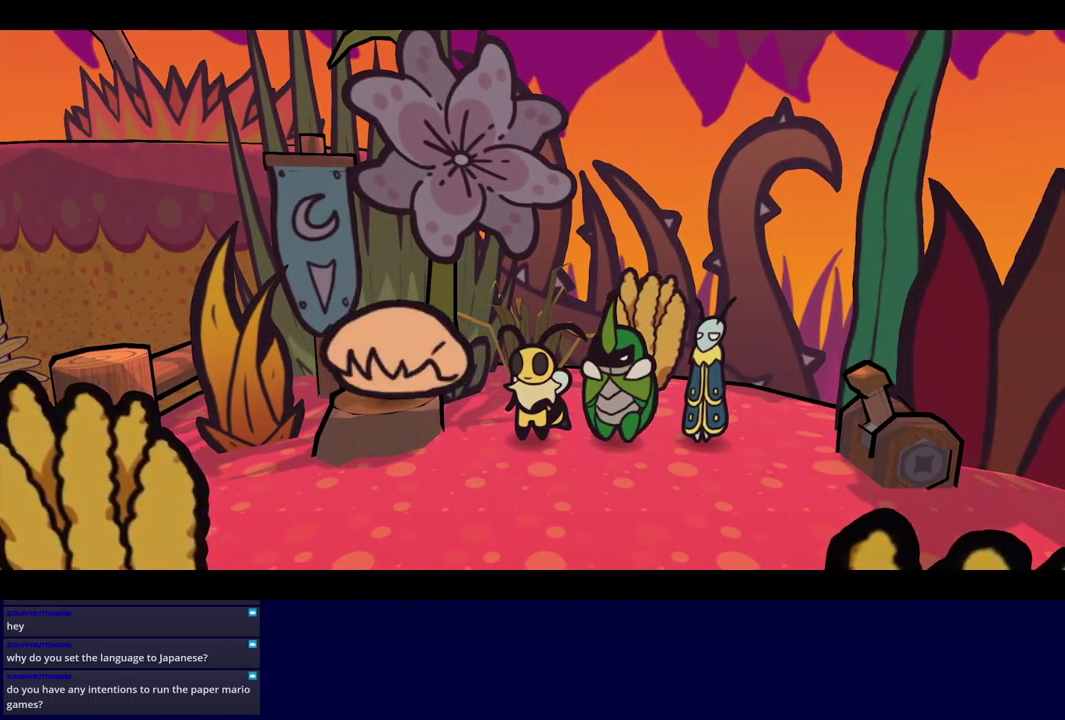
{"buttons": ["B"], "left_stick": "center", "events": []}
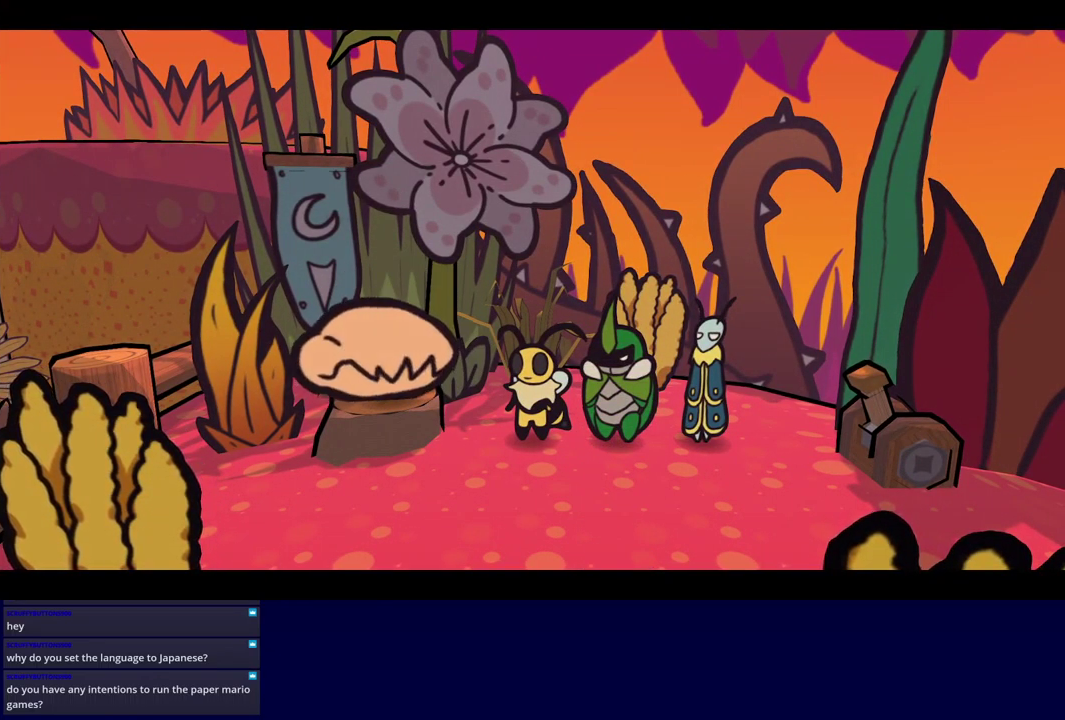
{"buttons": ["B"], "left_stick": "center", "events": []}
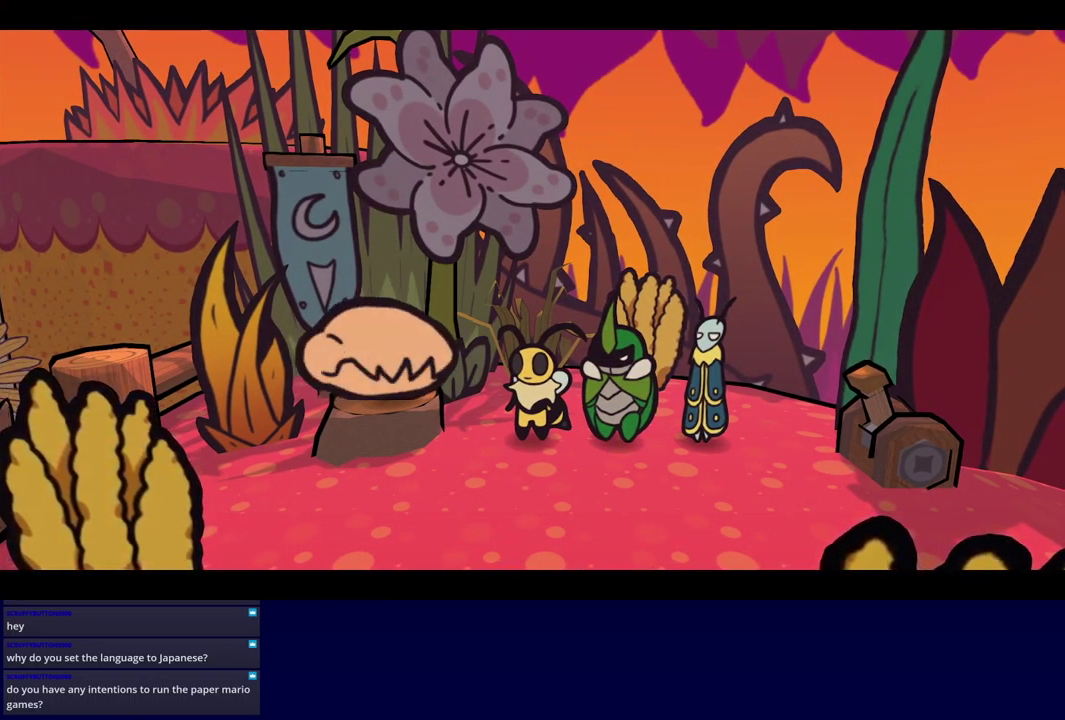
{"buttons": ["B"], "left_stick": "center", "events": []}
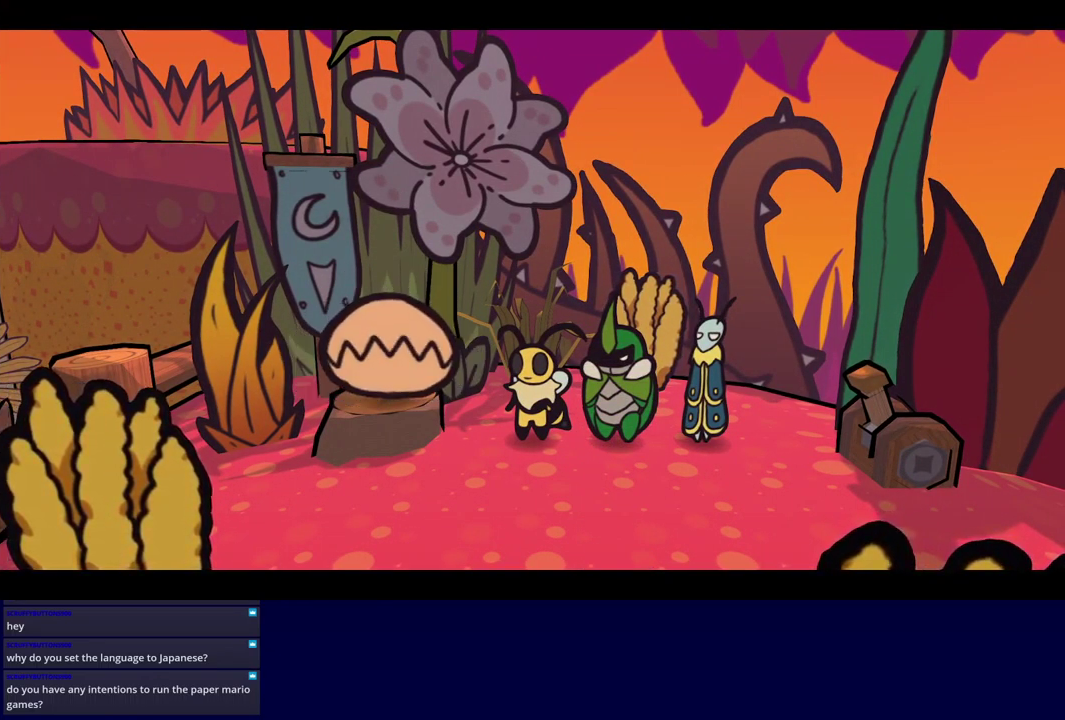
{"buttons": ["B"], "left_stick": "center", "events": []}
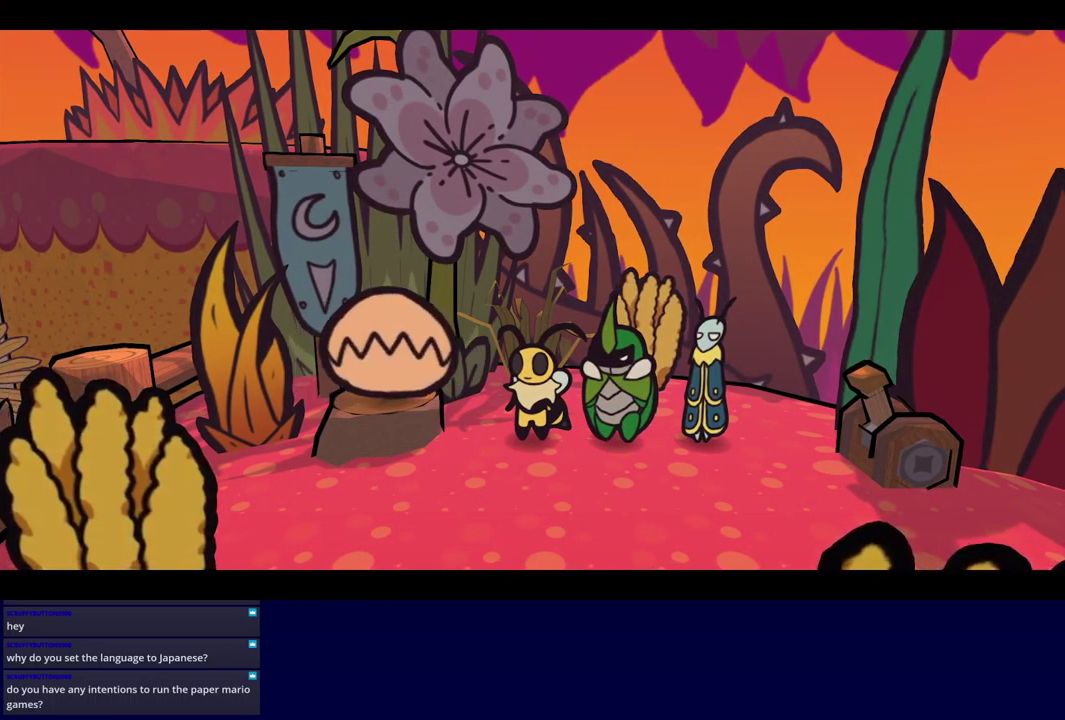
{"buttons": ["B"], "left_stick": "center", "events": []}
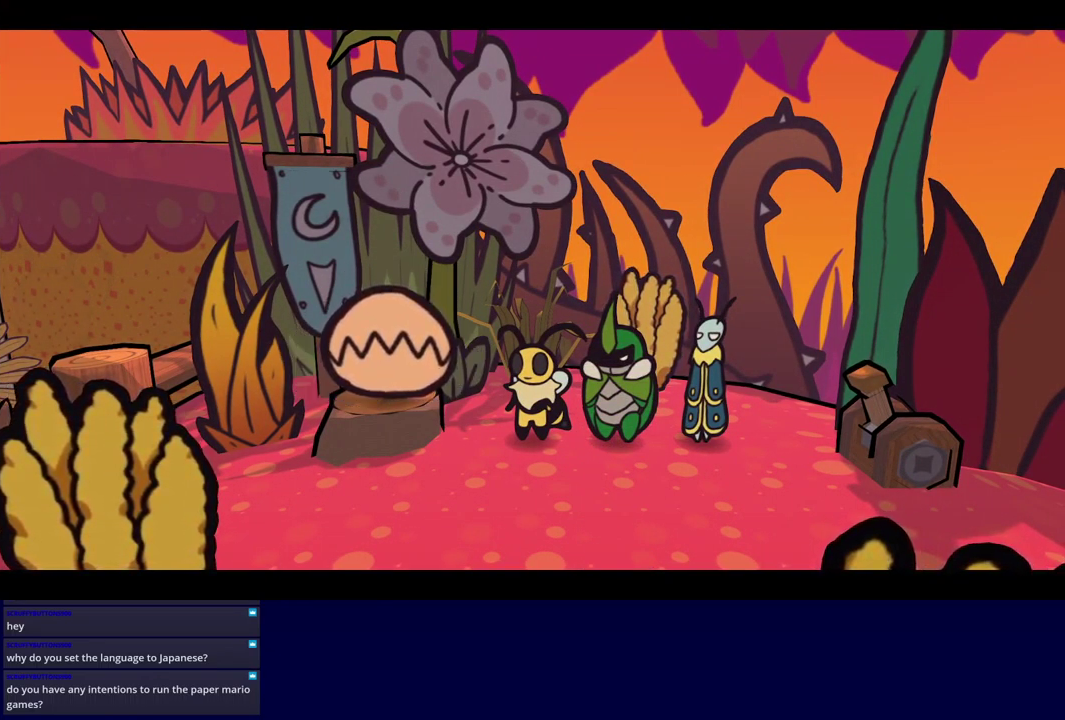
{"buttons": ["B"], "left_stick": "center", "events": []}
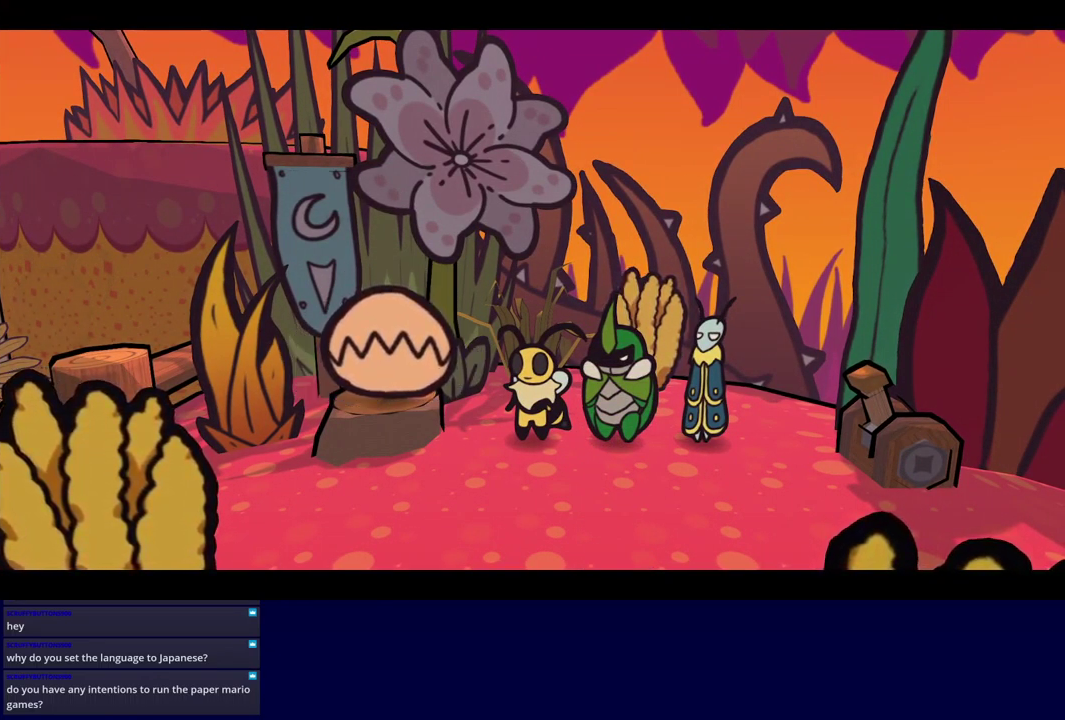
{"buttons": ["B"], "left_stick": "center", "events": []}
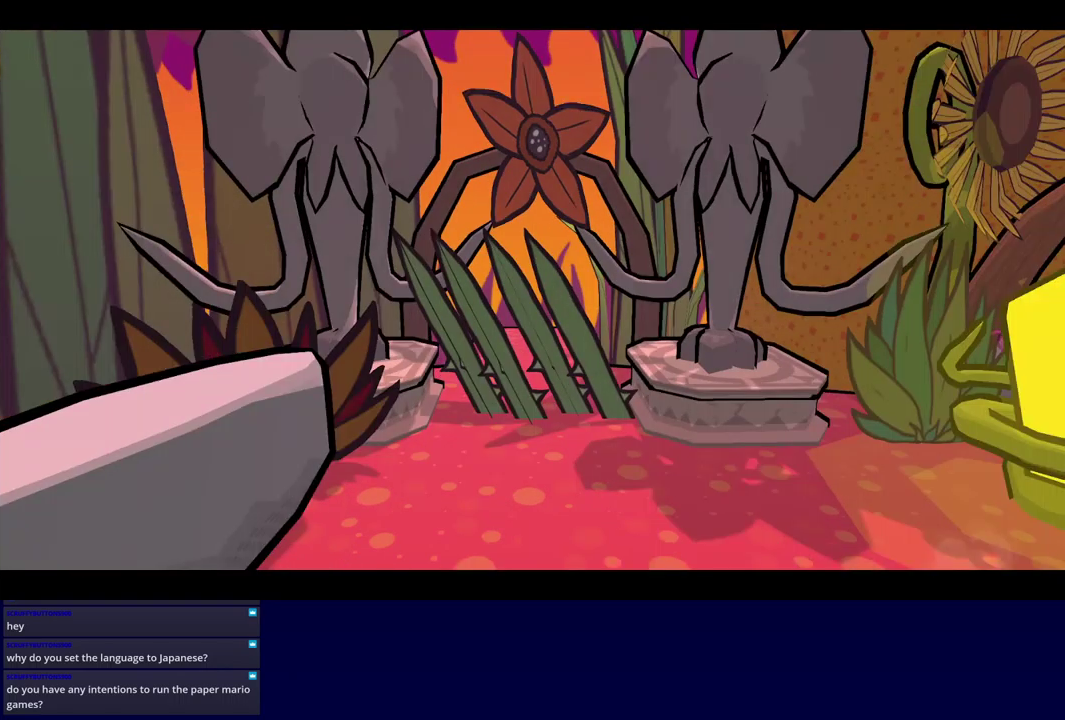
{"buttons": ["B"], "left_stick": "center", "events": []}
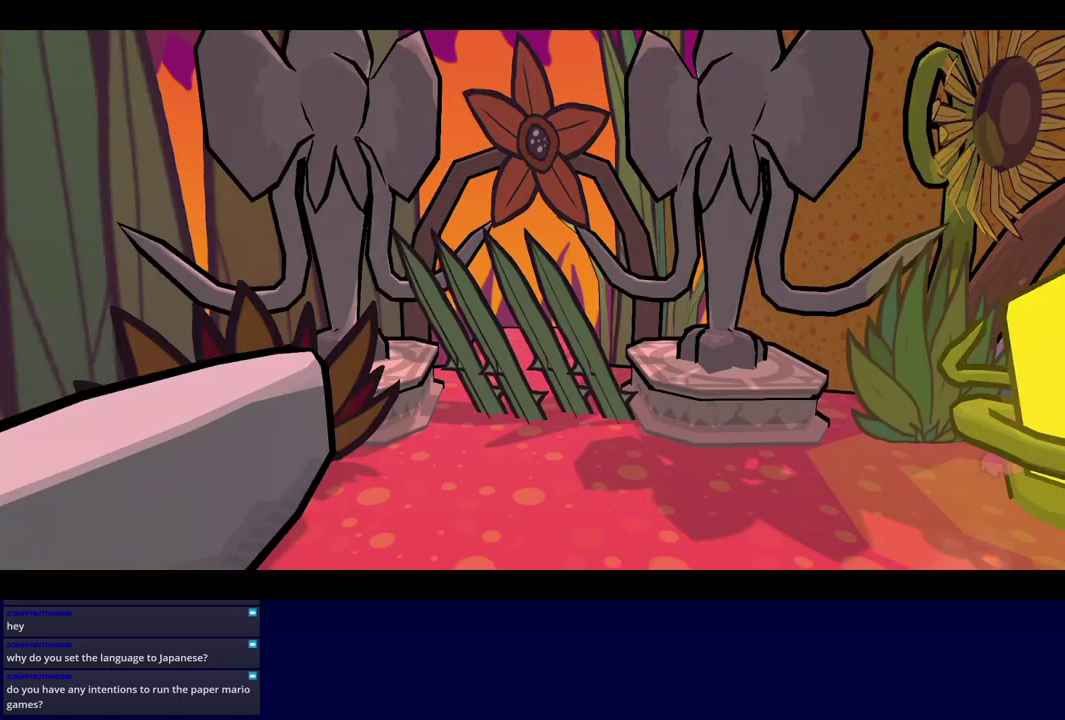
{"buttons": ["B"], "left_stick": "center", "events": []}